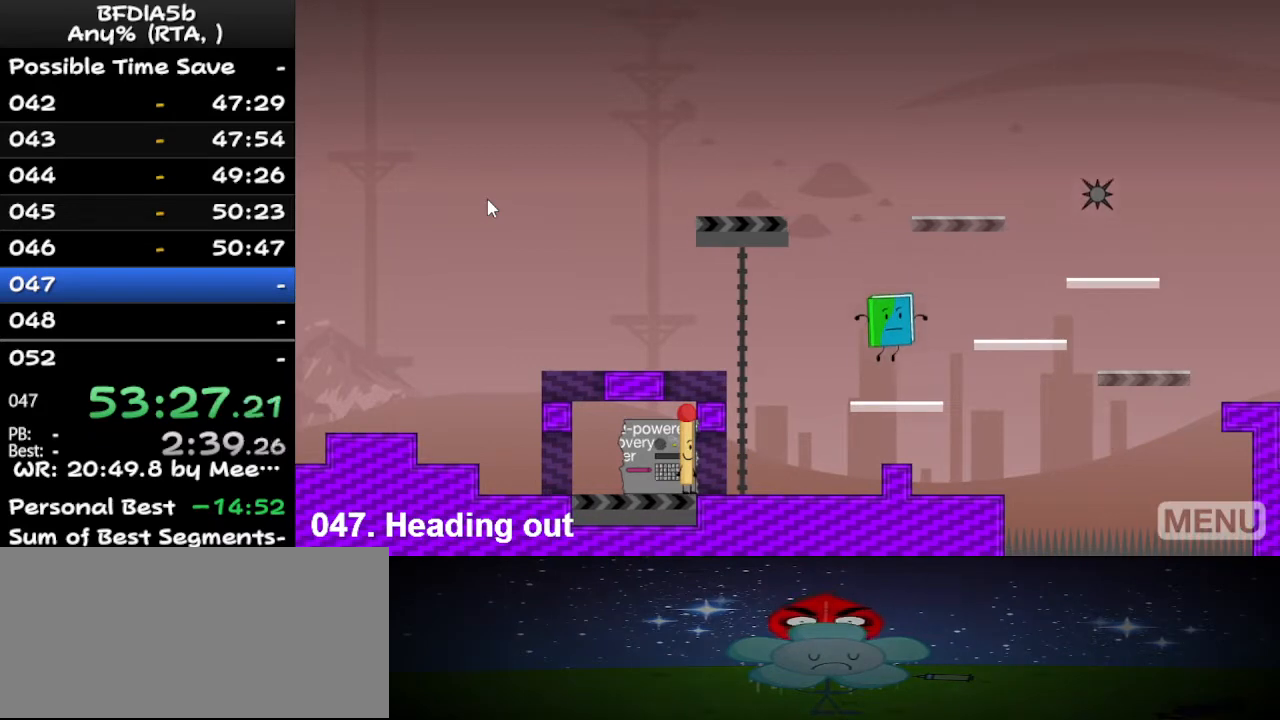
Gameplay with keyboard; each line is a JSON object with the keys held at the frame after it. "events" lists presses ("down") and releases ("up") of "down", "left", "r", "right", "space", "up" and "z" between this image and that frame as [ms after this image, input, new state], when the widget could be followed in between. No other keys are recorded. Mouse input is not recorded.
{"keys": ["right"], "events": [[33, "right", "down"], [233, "space", "down"], [333, "space", "up"]]}
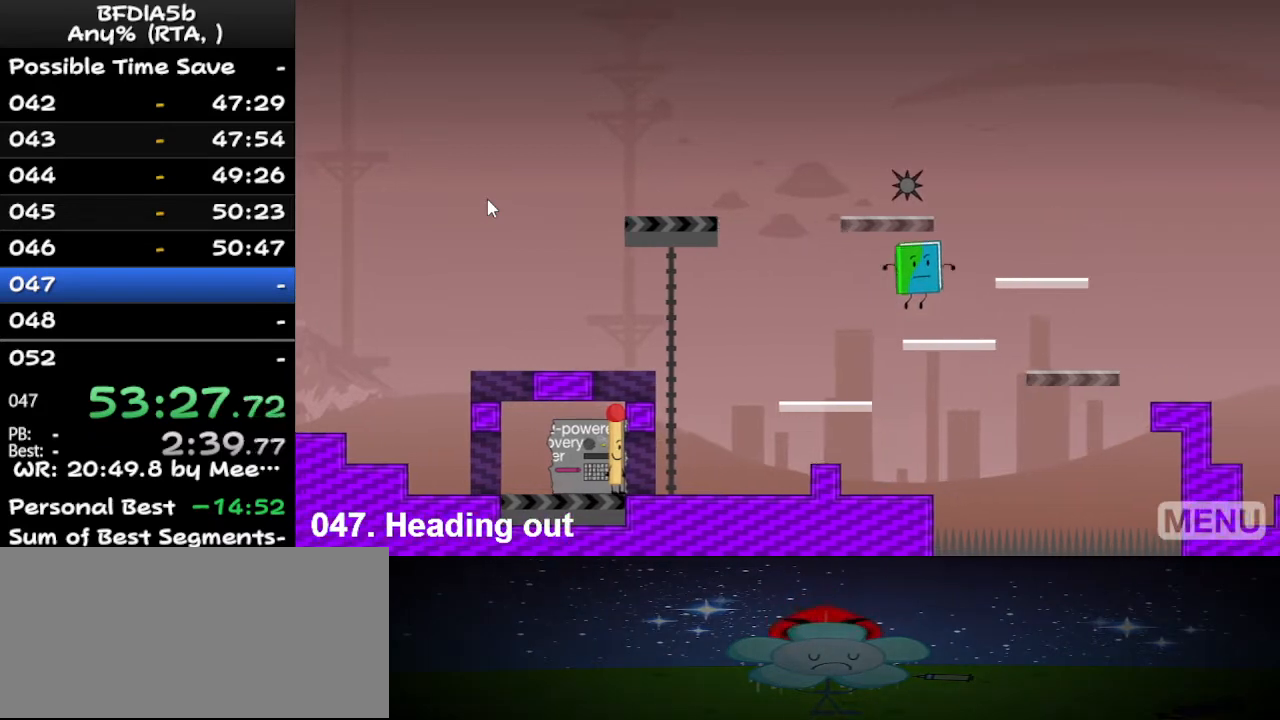
{"keys": ["right"], "events": [[300, "space", "down"], [433, "space", "up"]]}
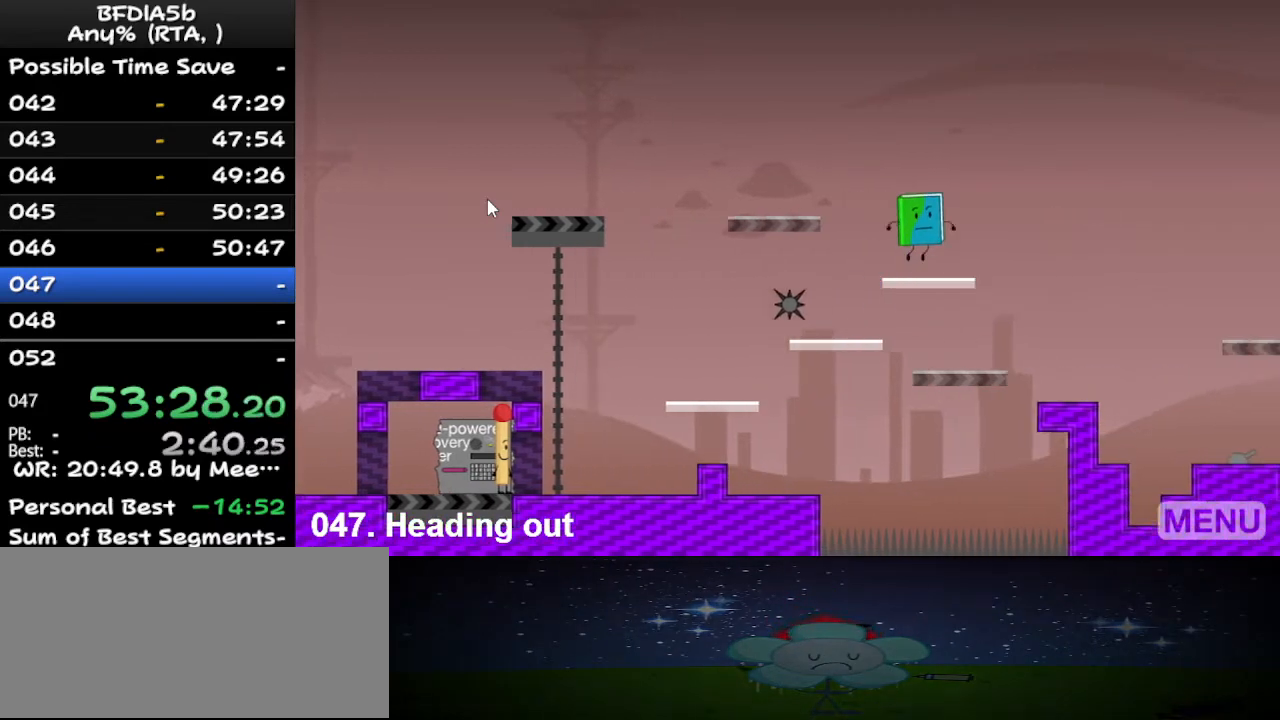
{"keys": ["right"], "events": []}
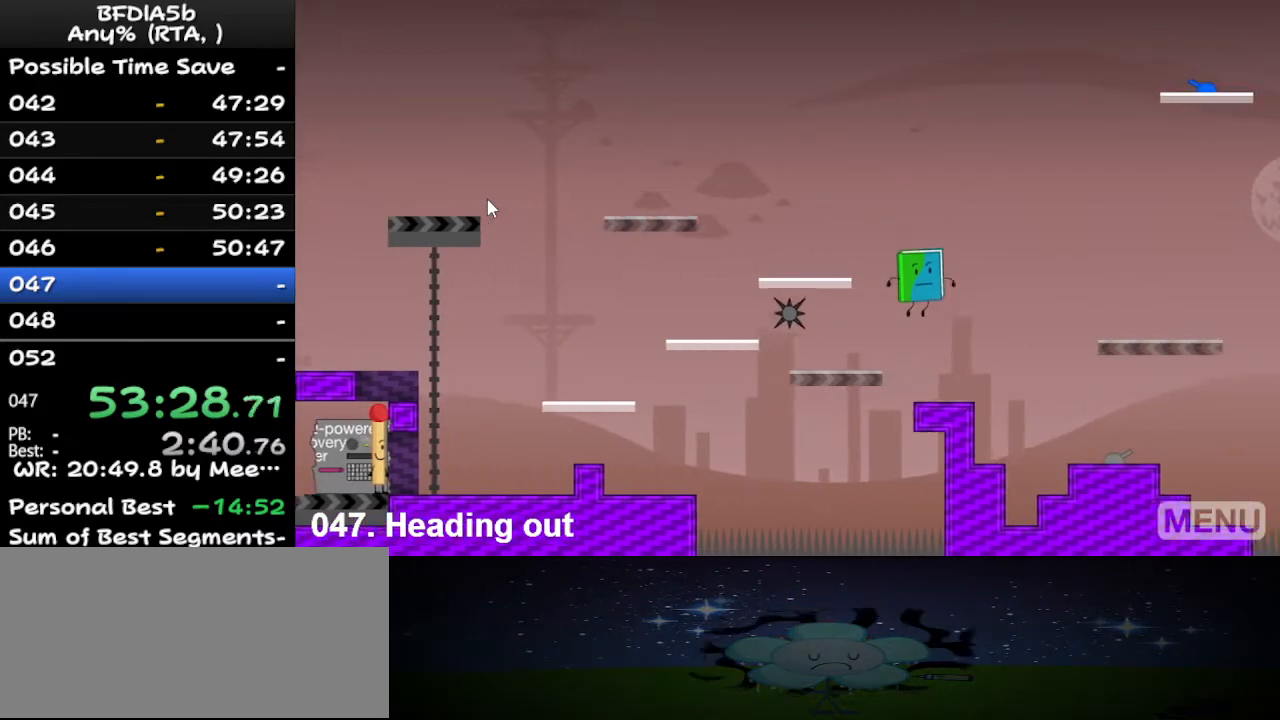
{"keys": ["right"], "events": []}
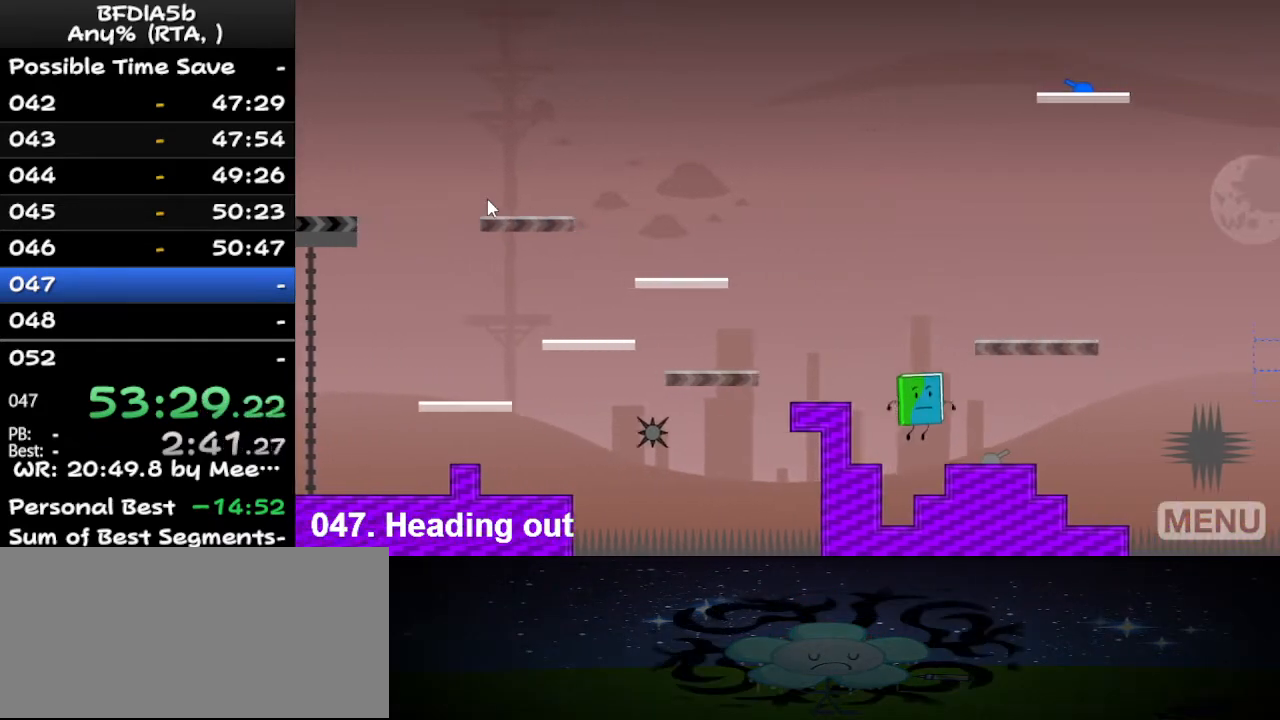
{"keys": ["left"], "events": [[333, "left", "down"], [333, "right", "up"]]}
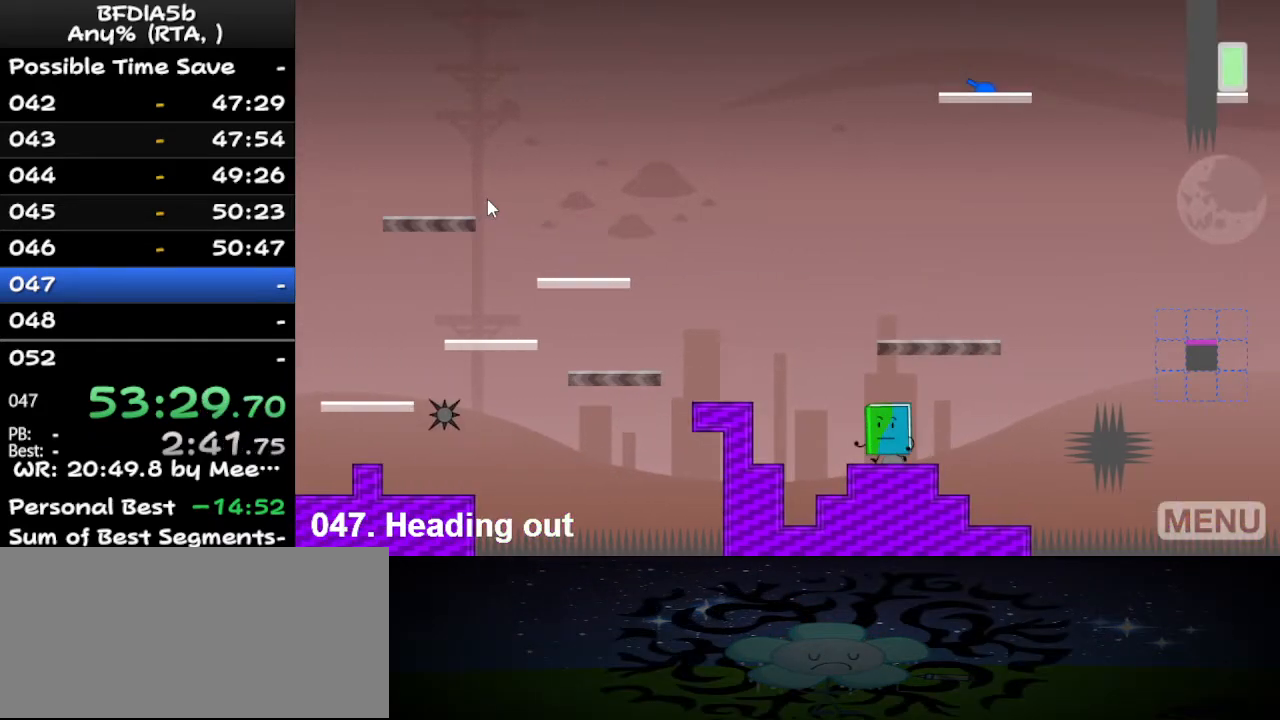
{"keys": [], "events": [[167, "space", "down"], [300, "space", "up"], [500, "left", "up"]]}
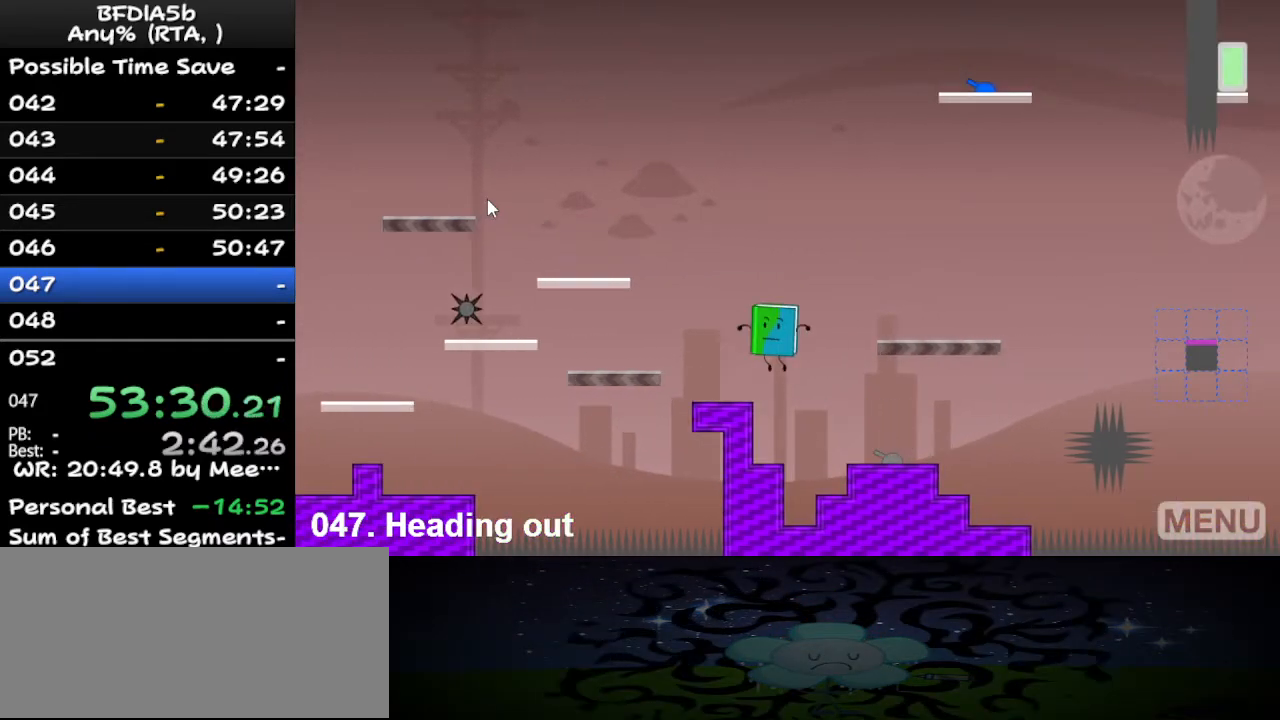
{"keys": [], "events": [[333, "left", "down"], [433, "left", "up"]]}
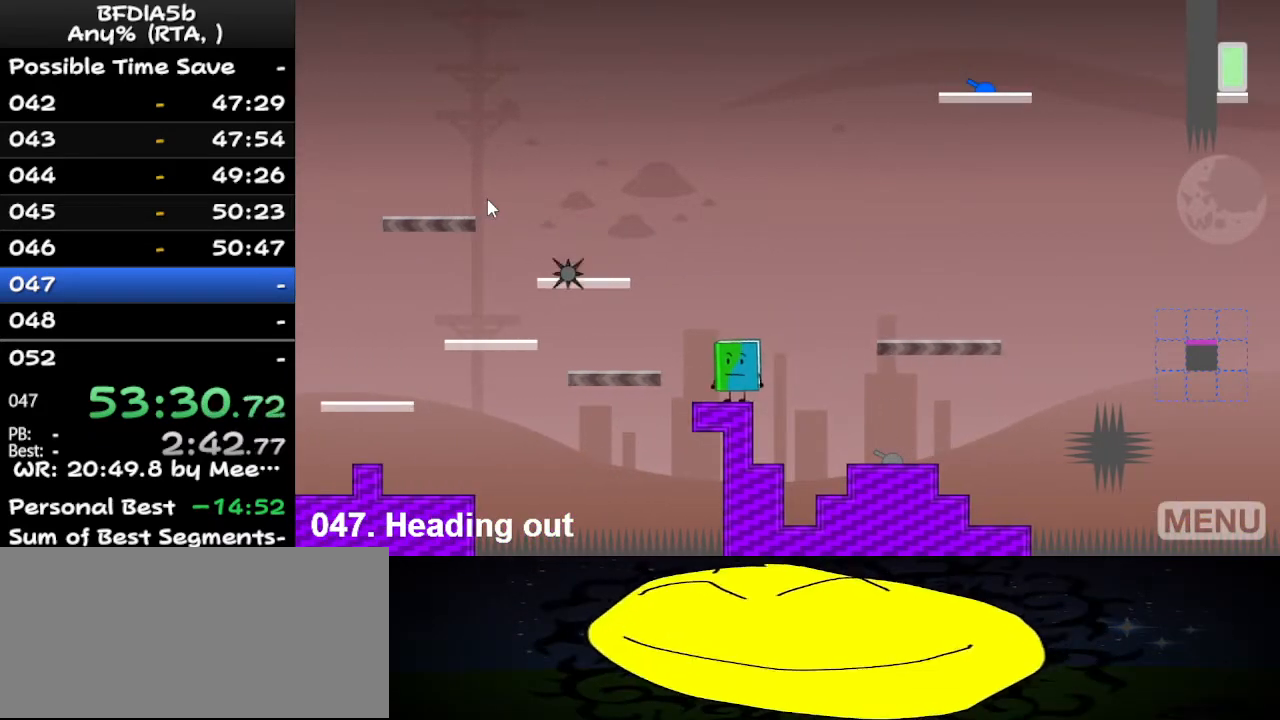
{"keys": ["right"], "events": [[167, "right", "down"], [367, "space", "down"], [500, "space", "up"]]}
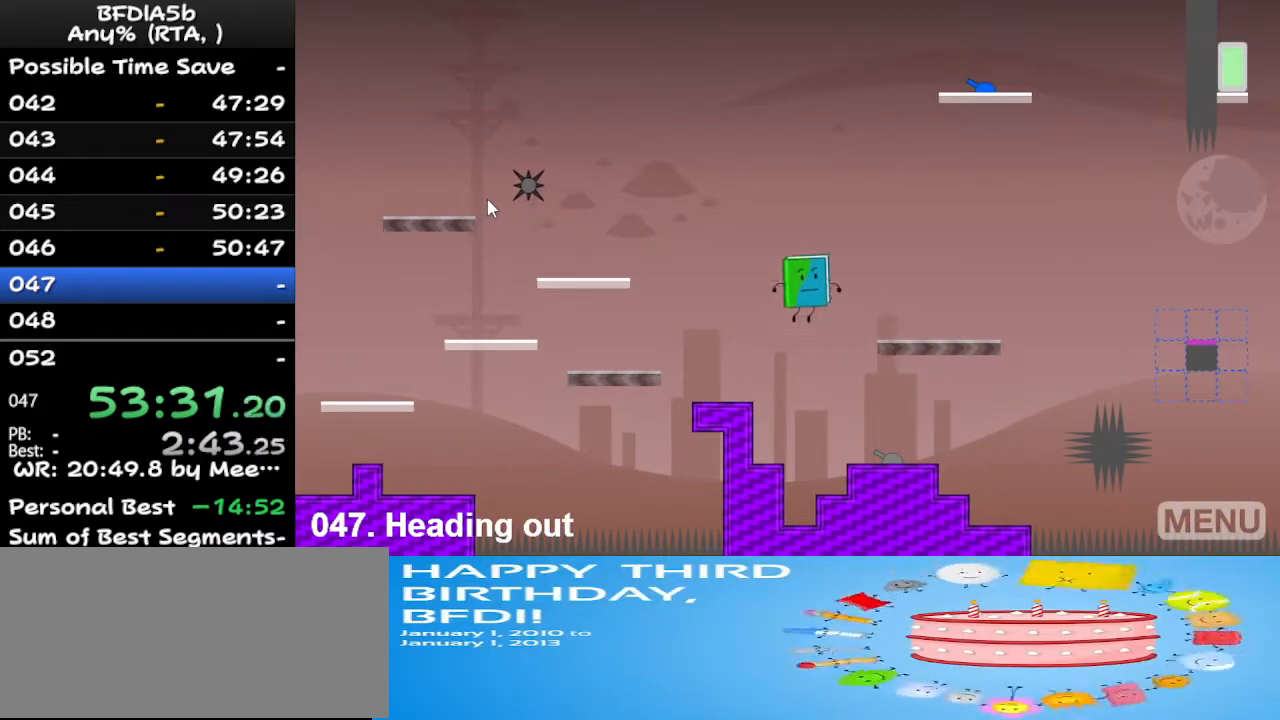
{"keys": ["right"], "events": []}
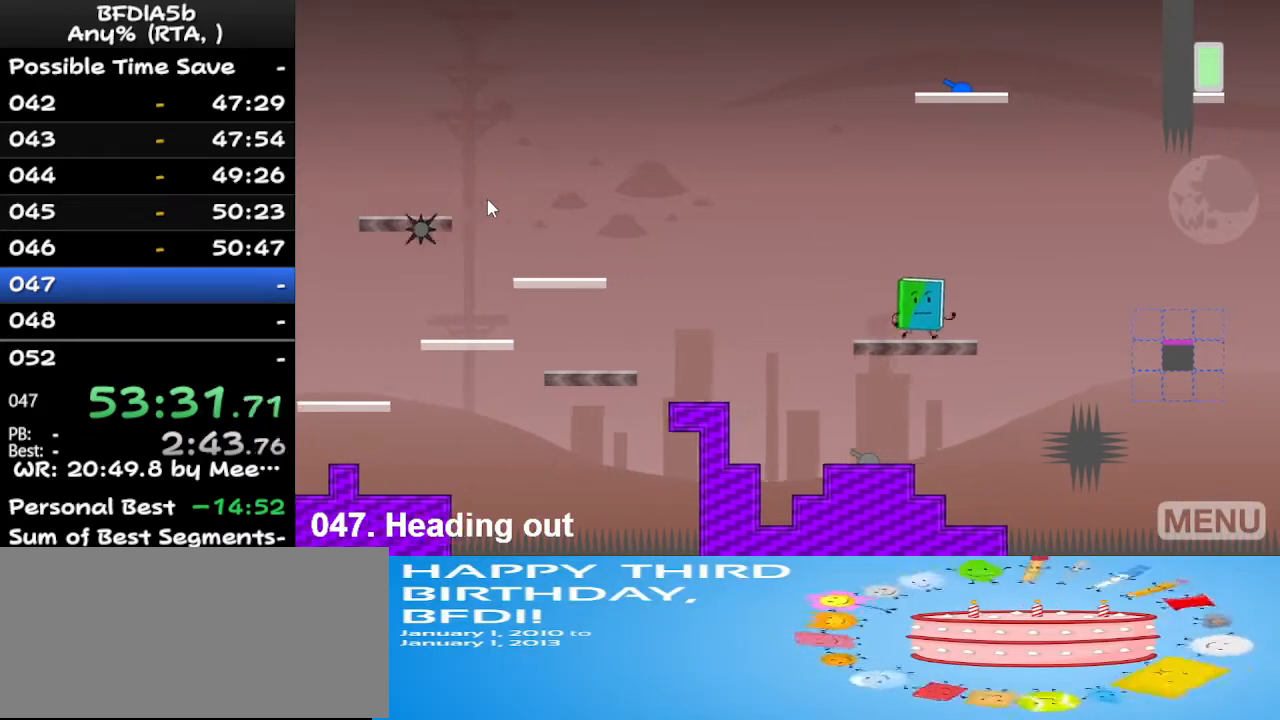
{"keys": ["right"], "events": [[133, "space", "down"], [333, "space", "up"]]}
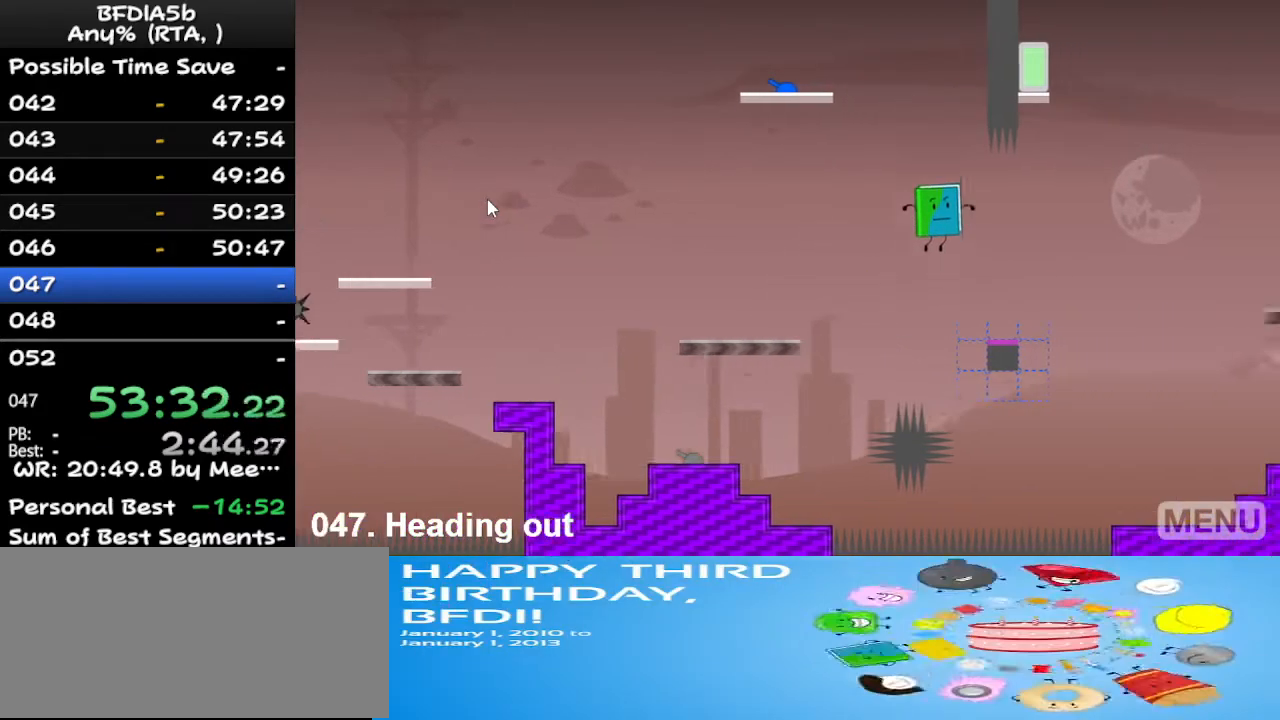
{"keys": ["right"], "events": []}
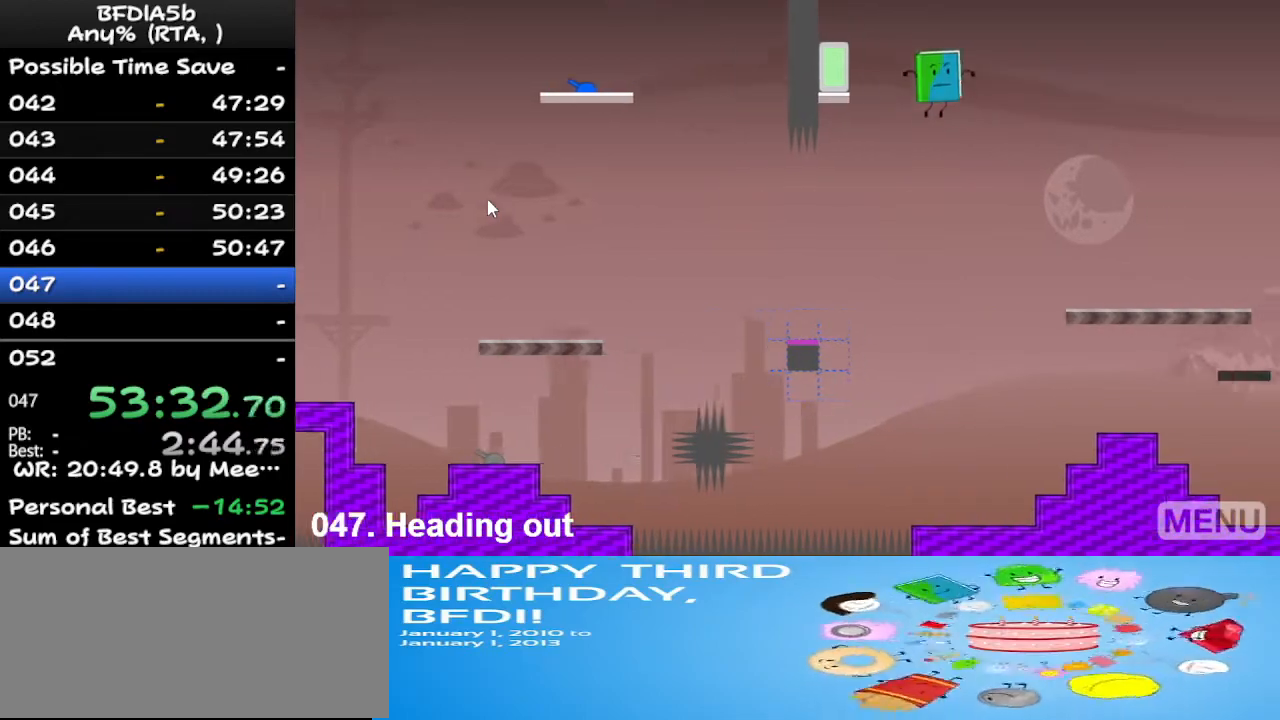
{"keys": [], "events": [[467, "right", "up"]]}
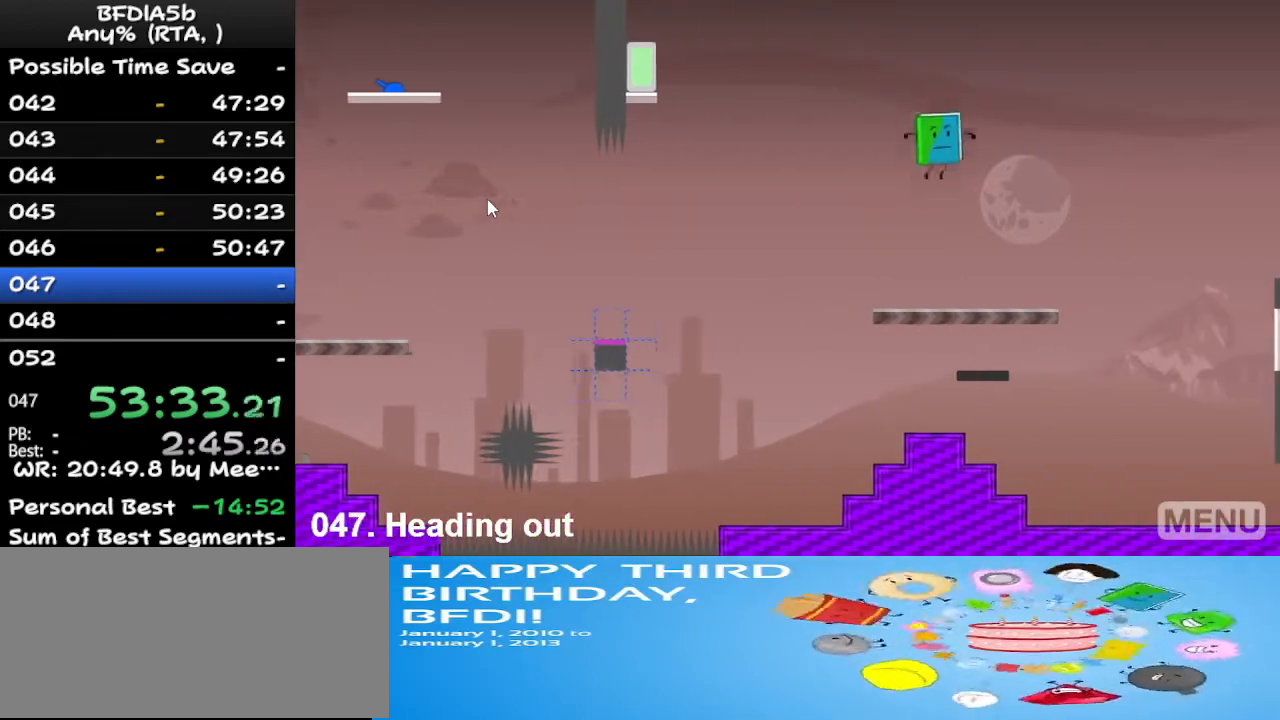
{"keys": ["left"], "events": [[67, "left", "down"], [367, "left", "up"], [400, "left", "down"]]}
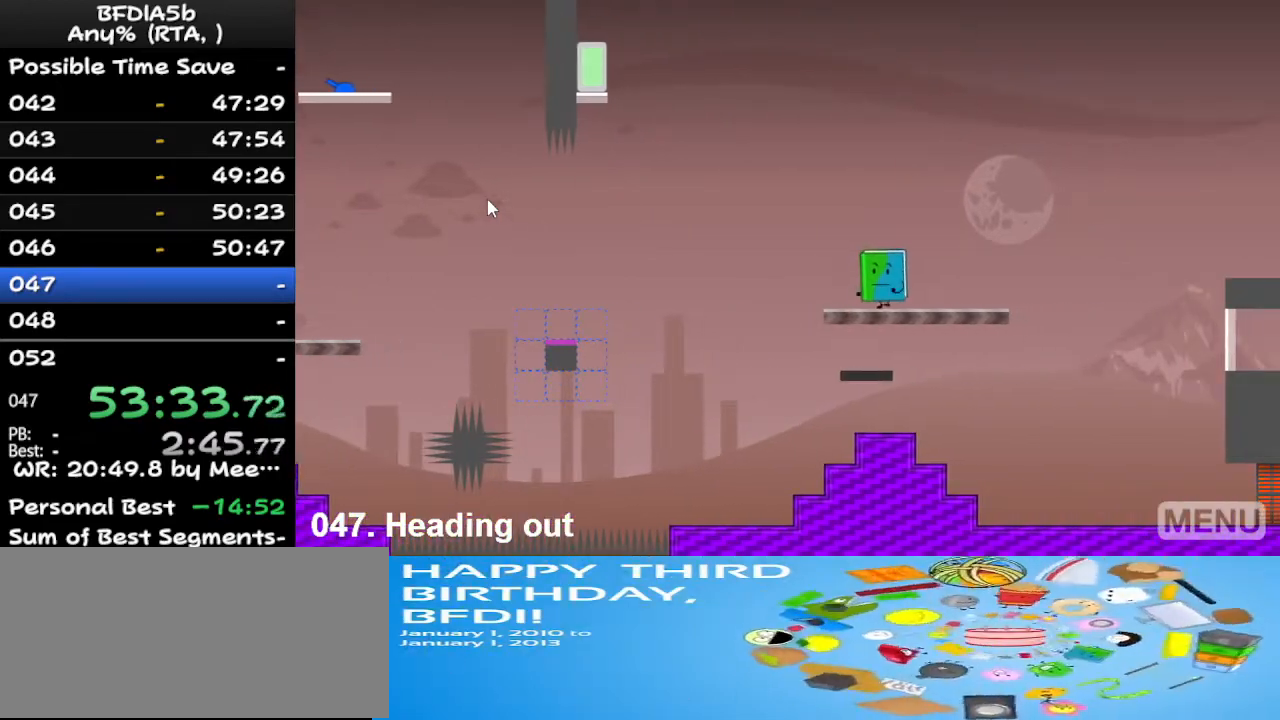
{"keys": ["z"], "events": [[100, "left", "up"], [233, "z", "down"], [333, "z", "up"], [367, "z", "down"]]}
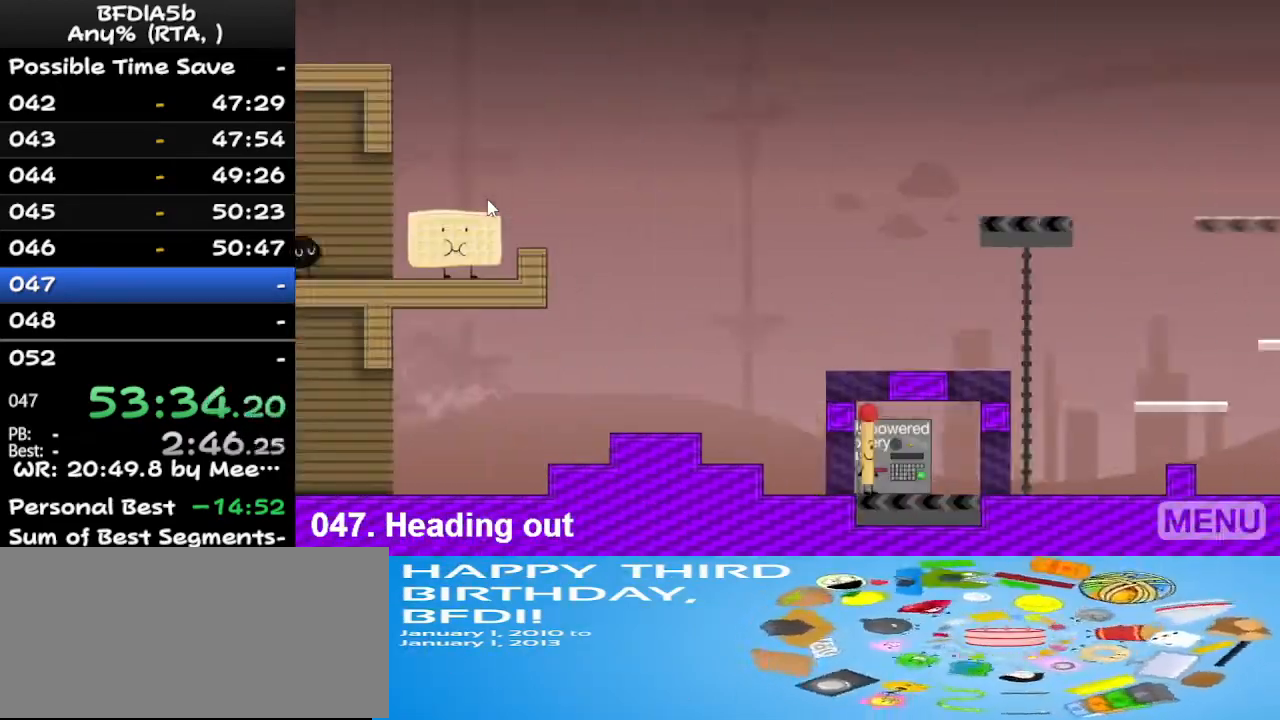
{"keys": ["right"], "events": [[33, "right", "down"], [33, "z", "up"]]}
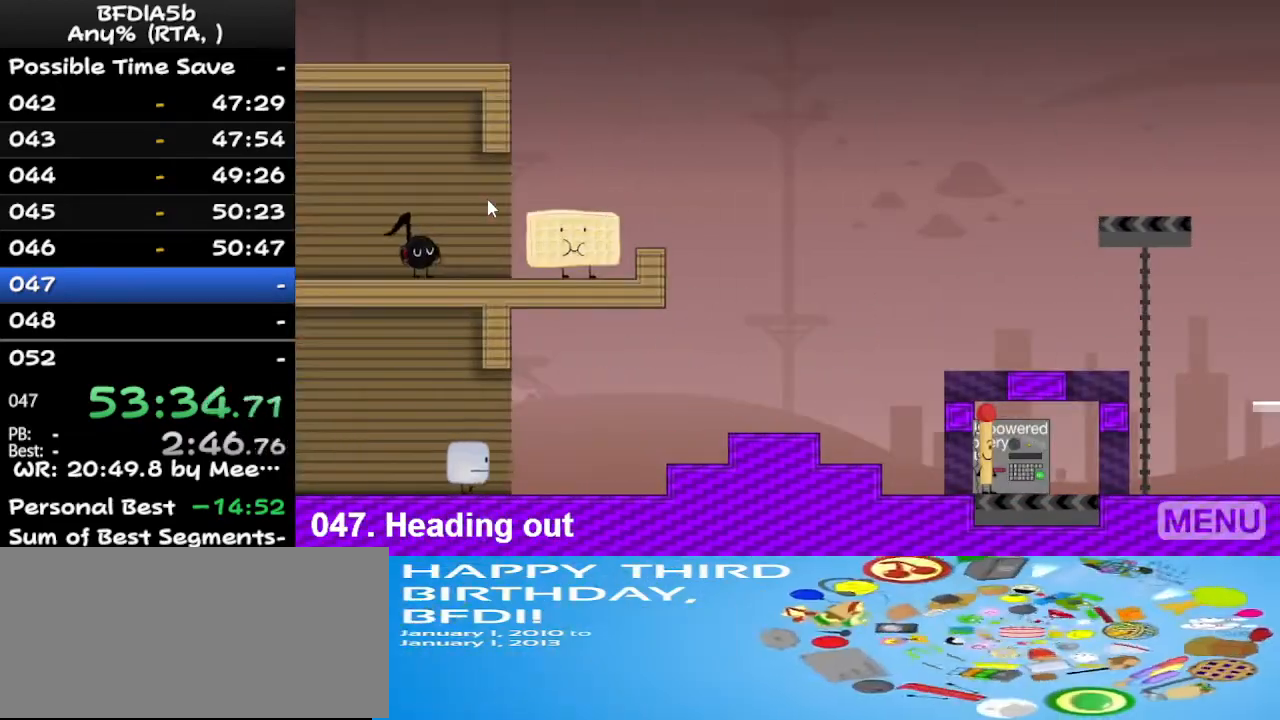
{"keys": ["right", "space"], "events": [[400, "space", "down"]]}
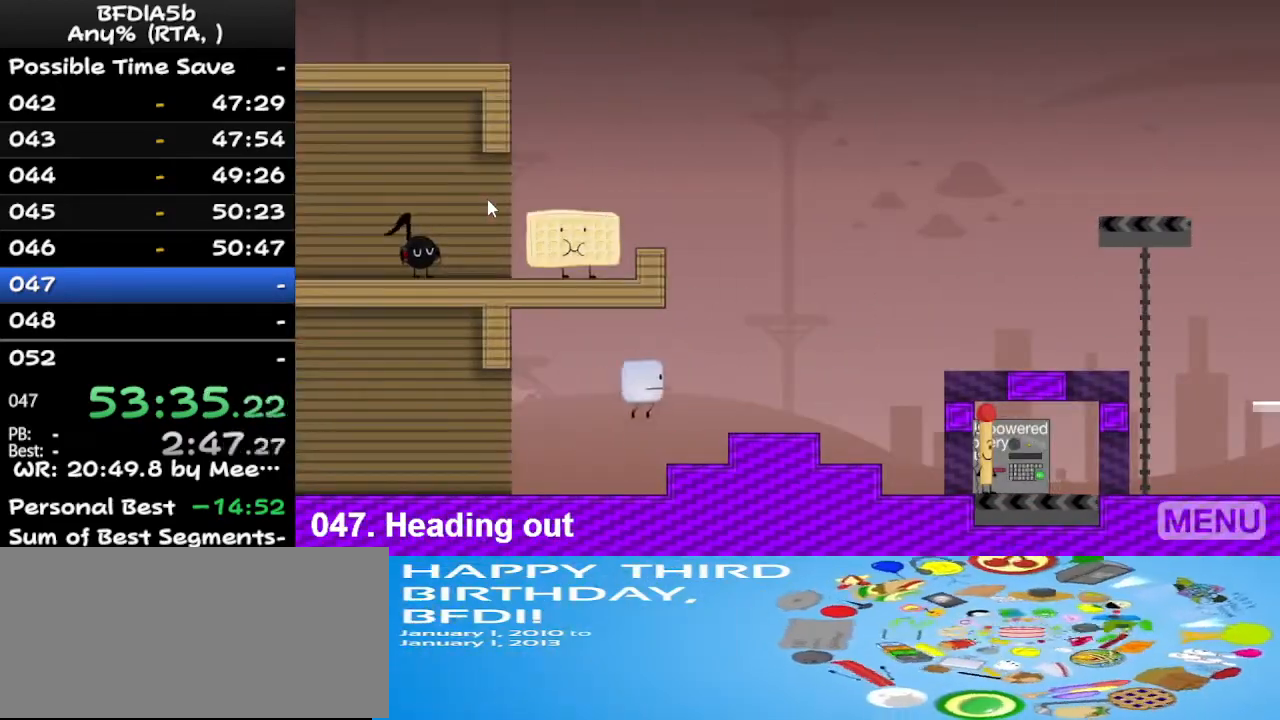
{"keys": ["right", "space"], "events": [[133, "space", "up"], [500, "space", "down"]]}
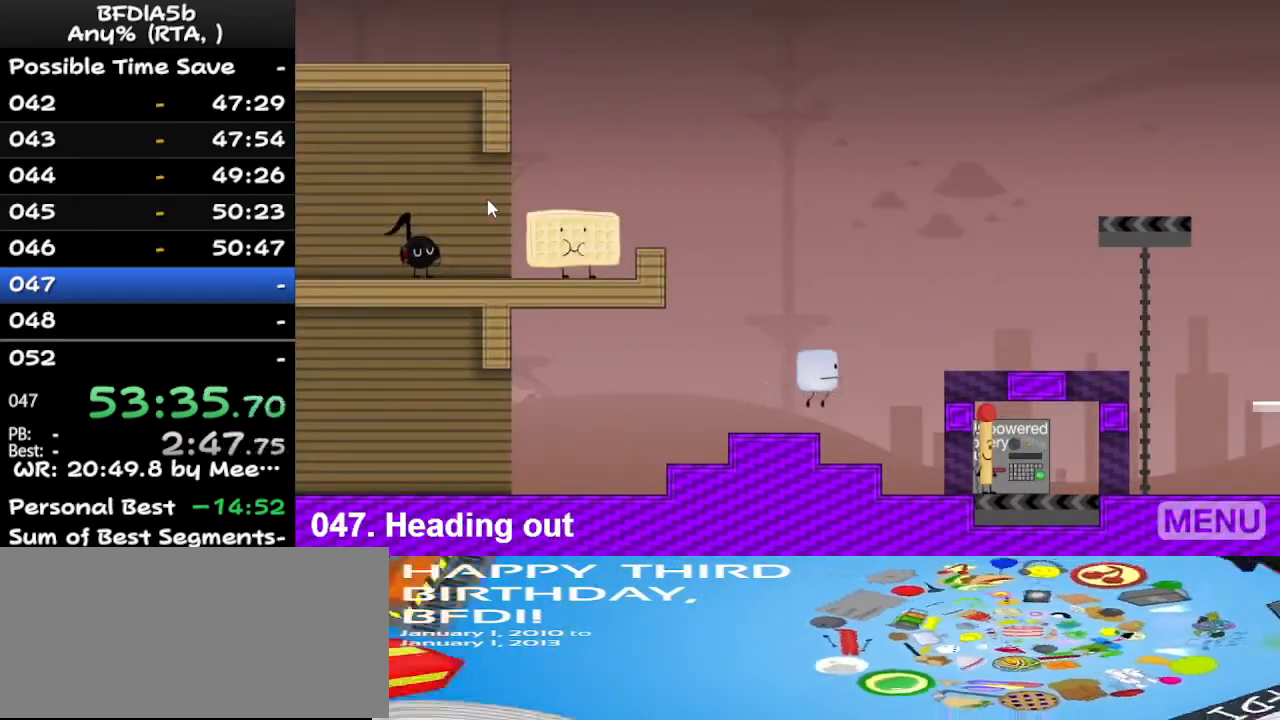
{"keys": ["right"], "events": [[233, "space", "up"], [333, "right", "up"], [500, "right", "down"]]}
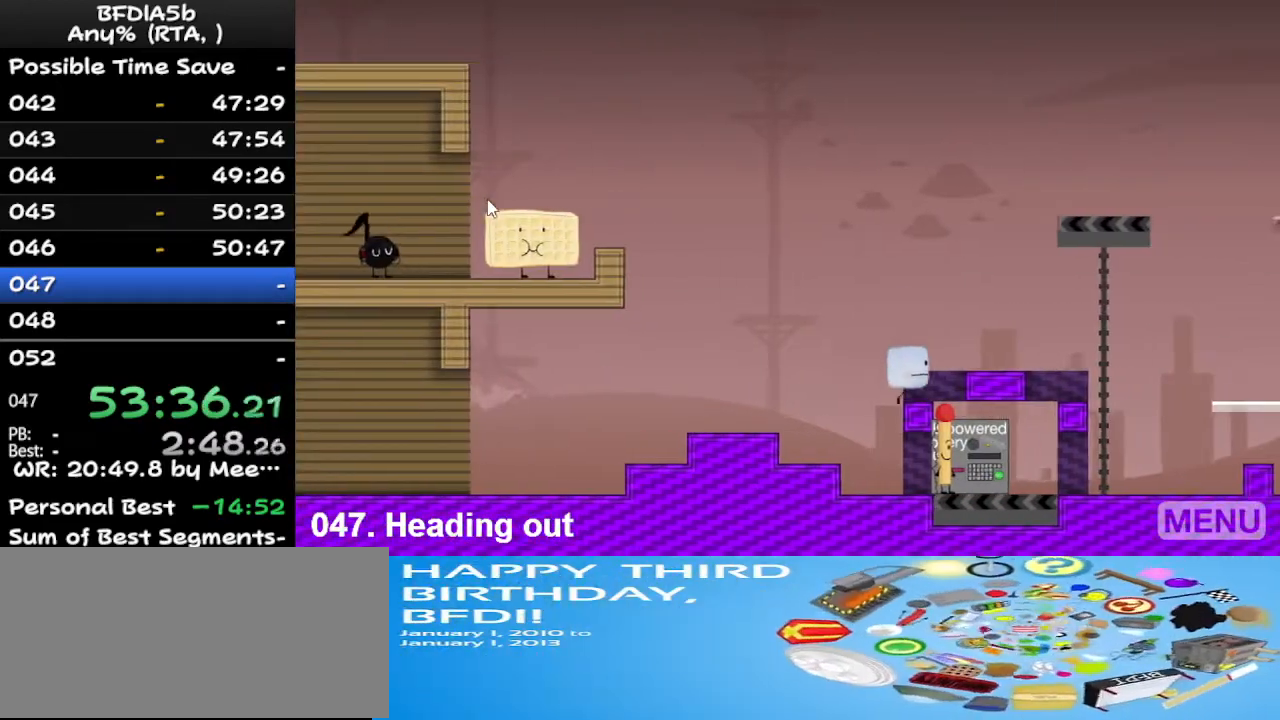
{"keys": ["right"], "events": [[33, "space", "down"], [133, "space", "up"]]}
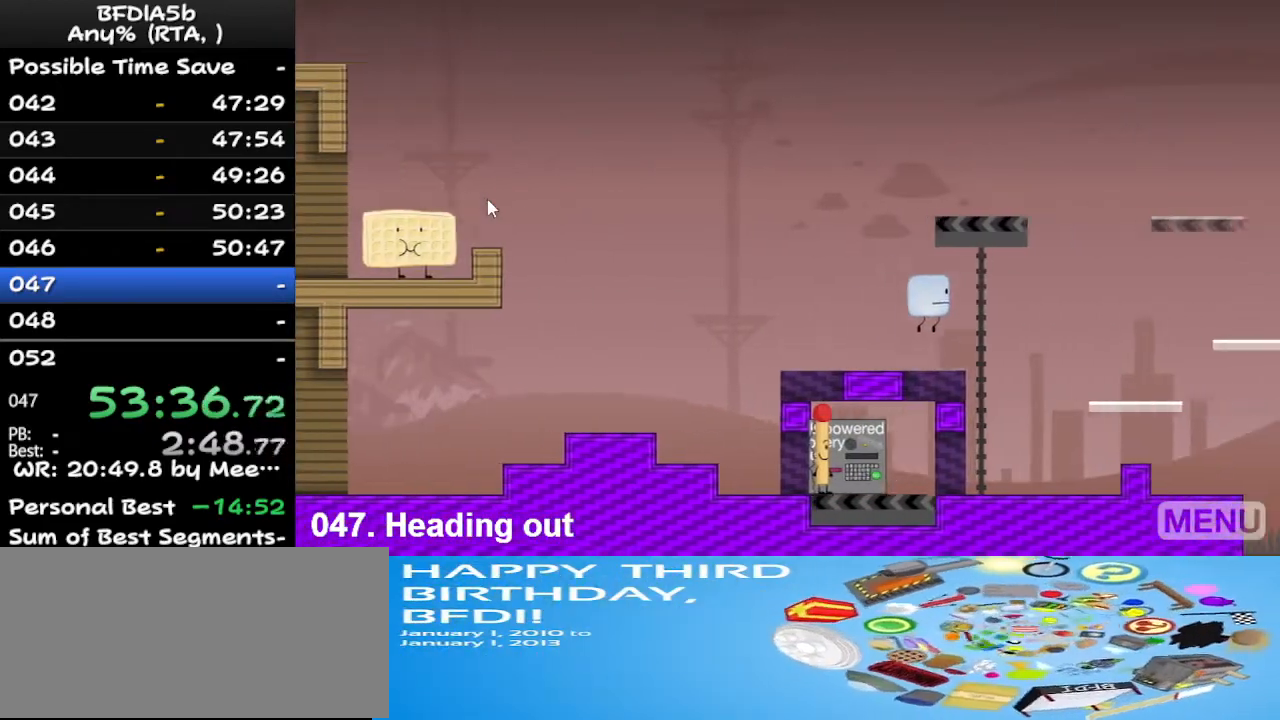
{"keys": [], "events": [[433, "right", "up"]]}
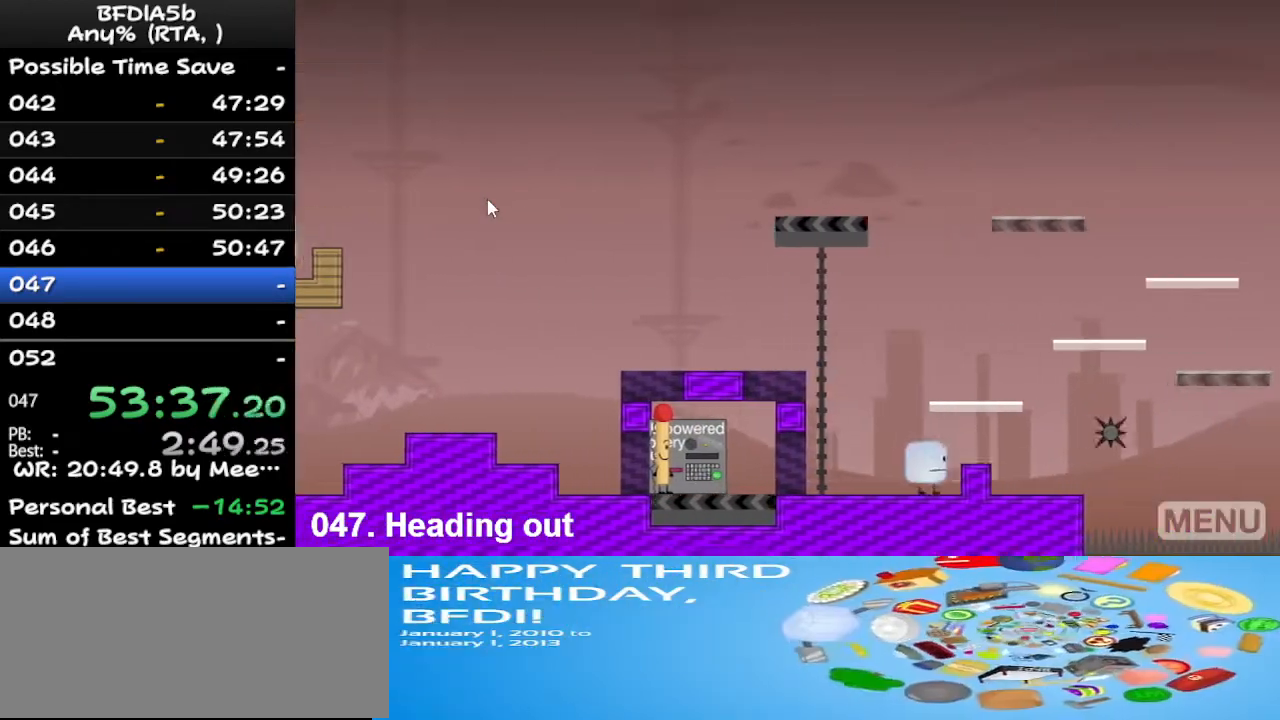
{"keys": [], "events": [[33, "space", "down"], [200, "right", "down"], [233, "right", "up"], [233, "space", "up"]]}
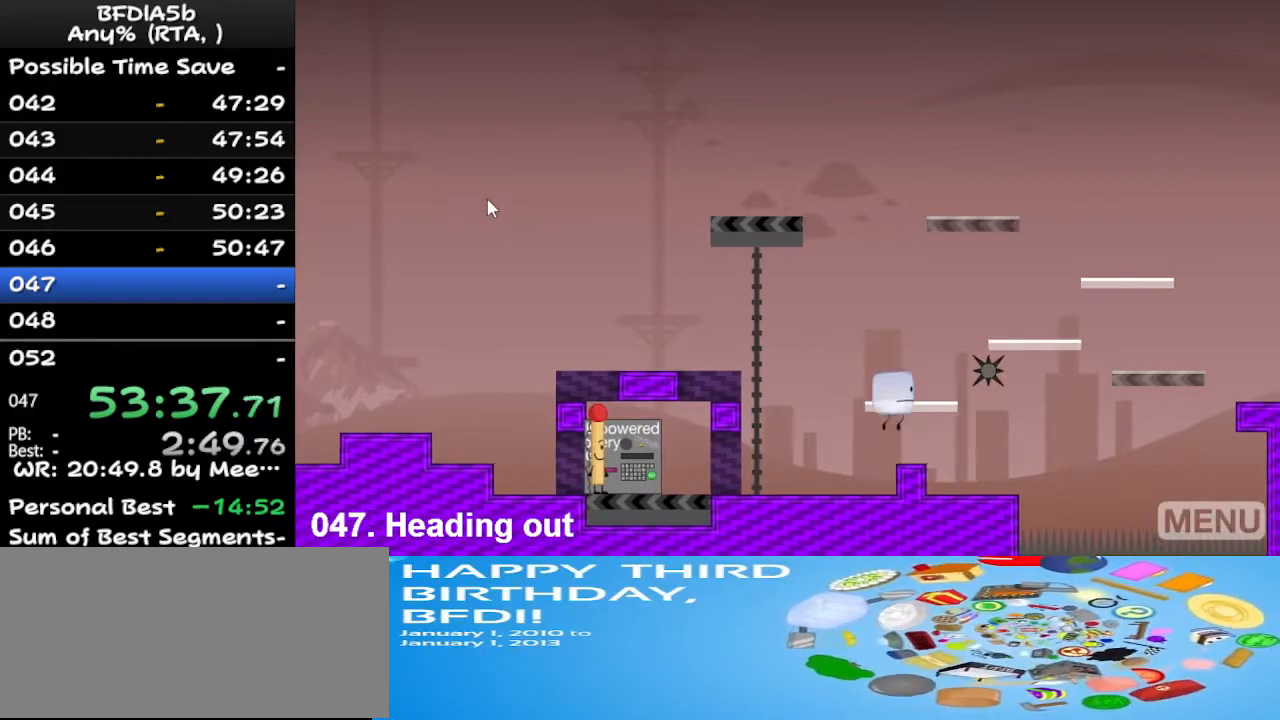
{"keys": [], "events": [[167, "space", "down"], [300, "space", "up"]]}
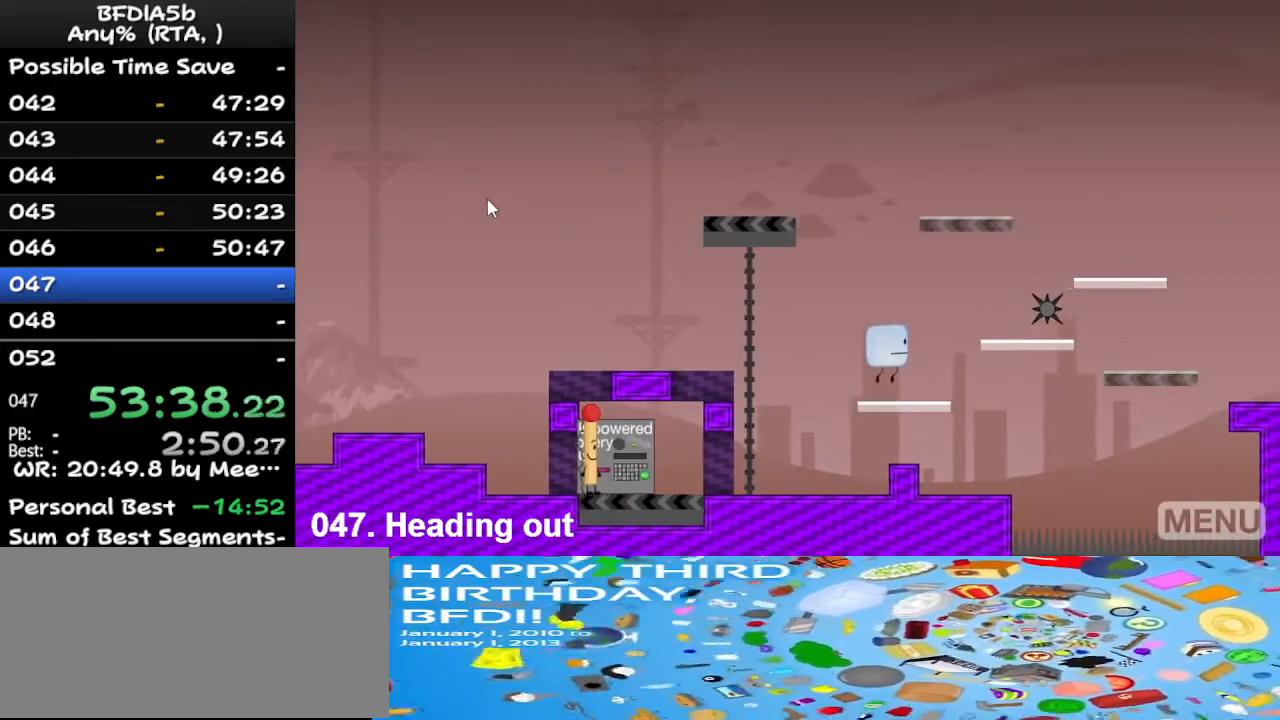
{"keys": ["right"], "events": [[33, "right", "down"], [233, "space", "down"], [300, "space", "up"]]}
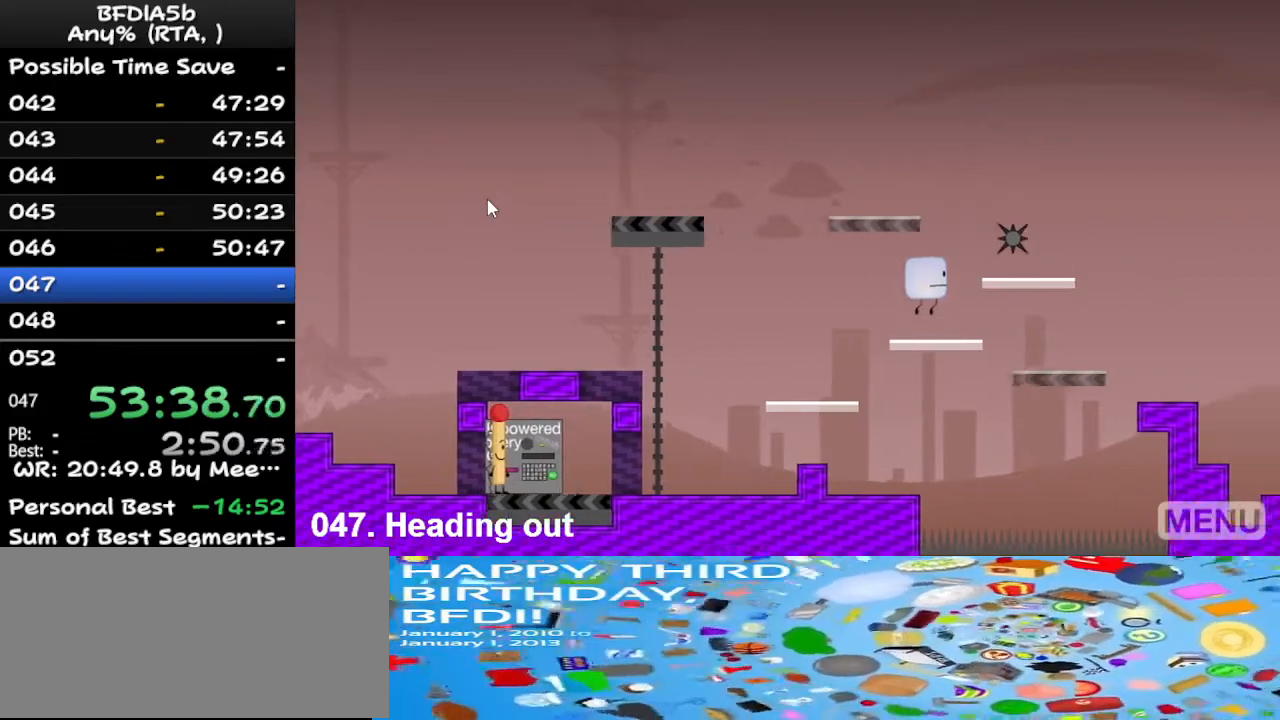
{"keys": ["right"], "events": []}
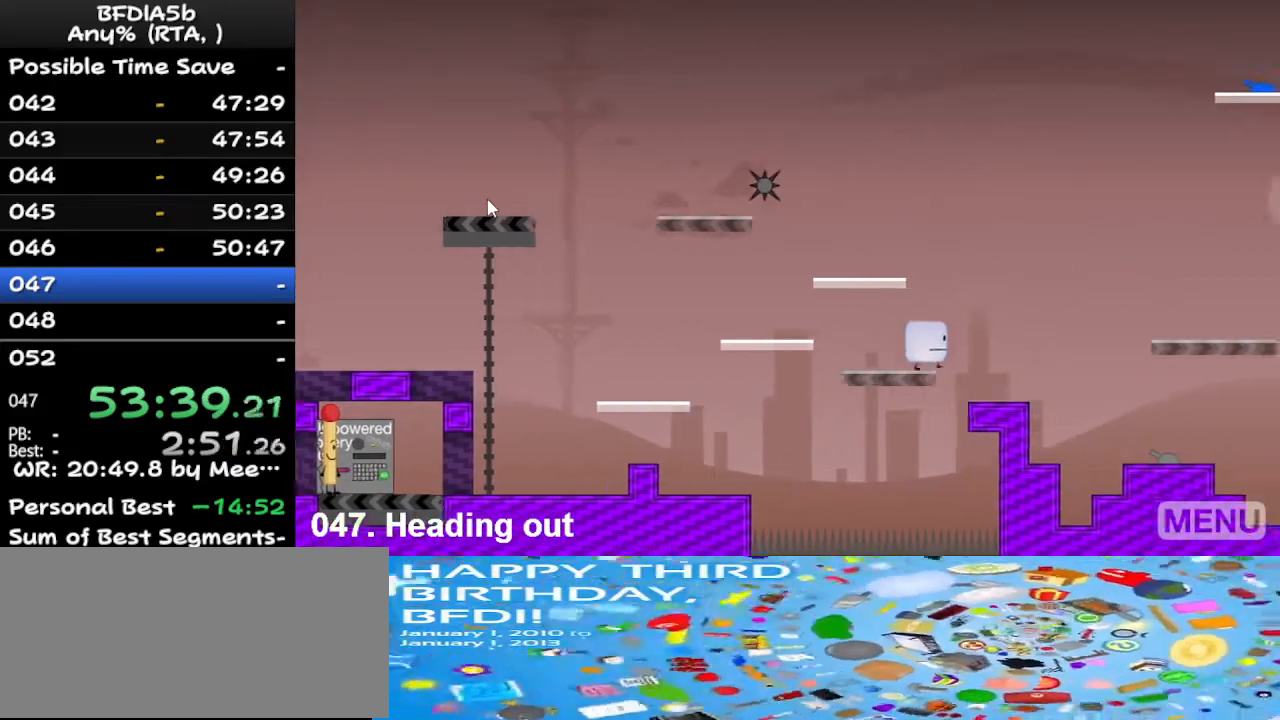
{"keys": [], "events": [[200, "space", "down"], [300, "space", "up"], [433, "right", "up"]]}
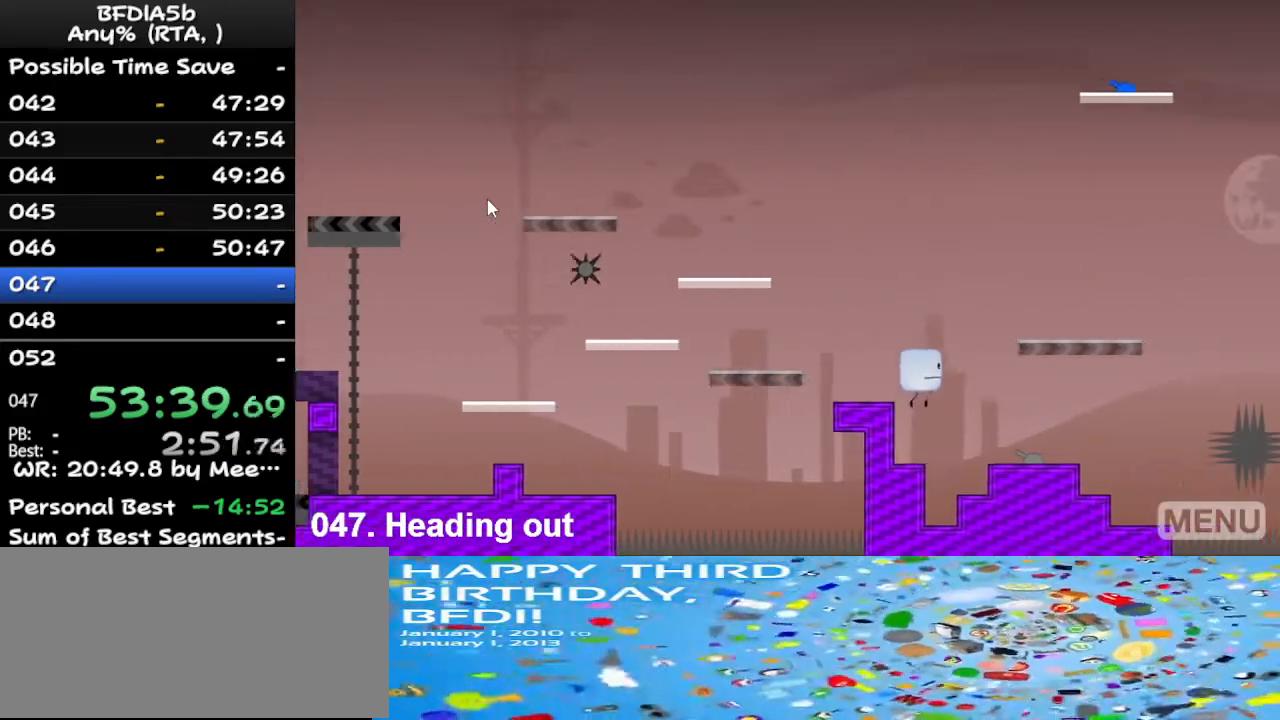
{"keys": ["right"], "events": [[133, "right", "down"]]}
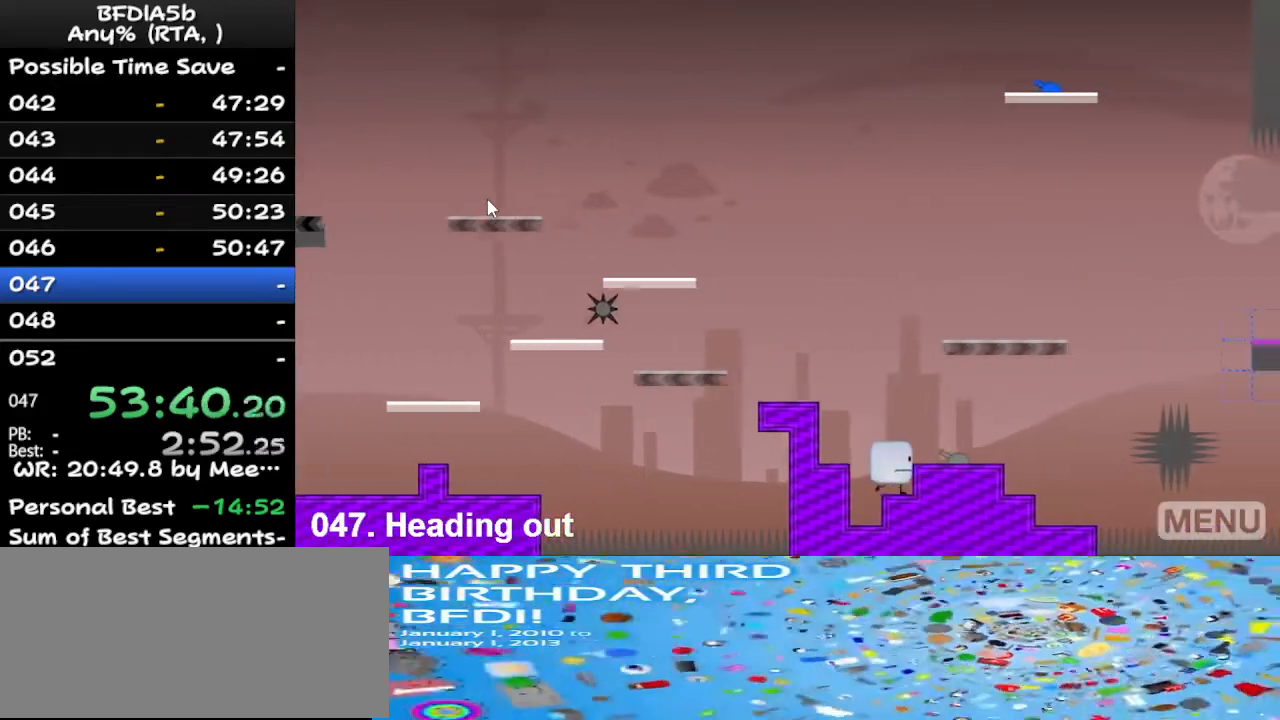
{"keys": [], "events": [[67, "right", "up"], [167, "space", "down"], [267, "right", "down"], [267, "space", "up"], [300, "right", "up"]]}
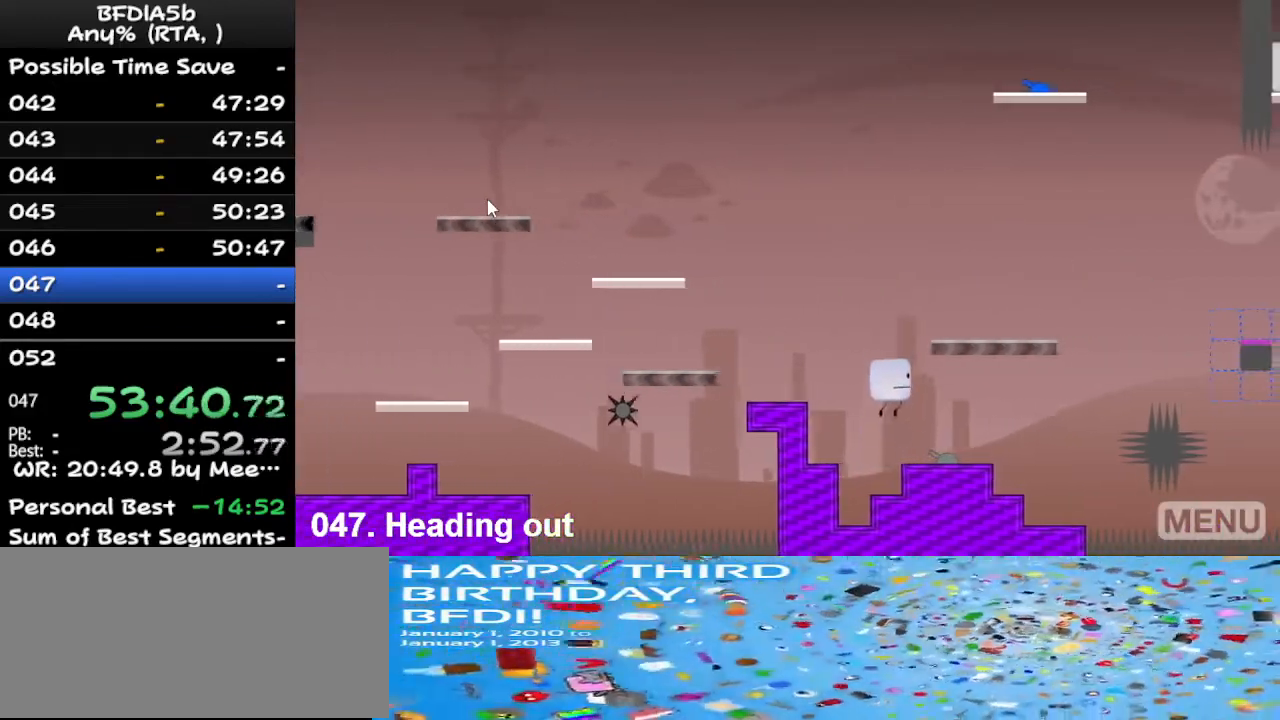
{"keys": ["z"], "events": [[100, "right", "down"], [433, "right", "up"], [467, "z", "down"]]}
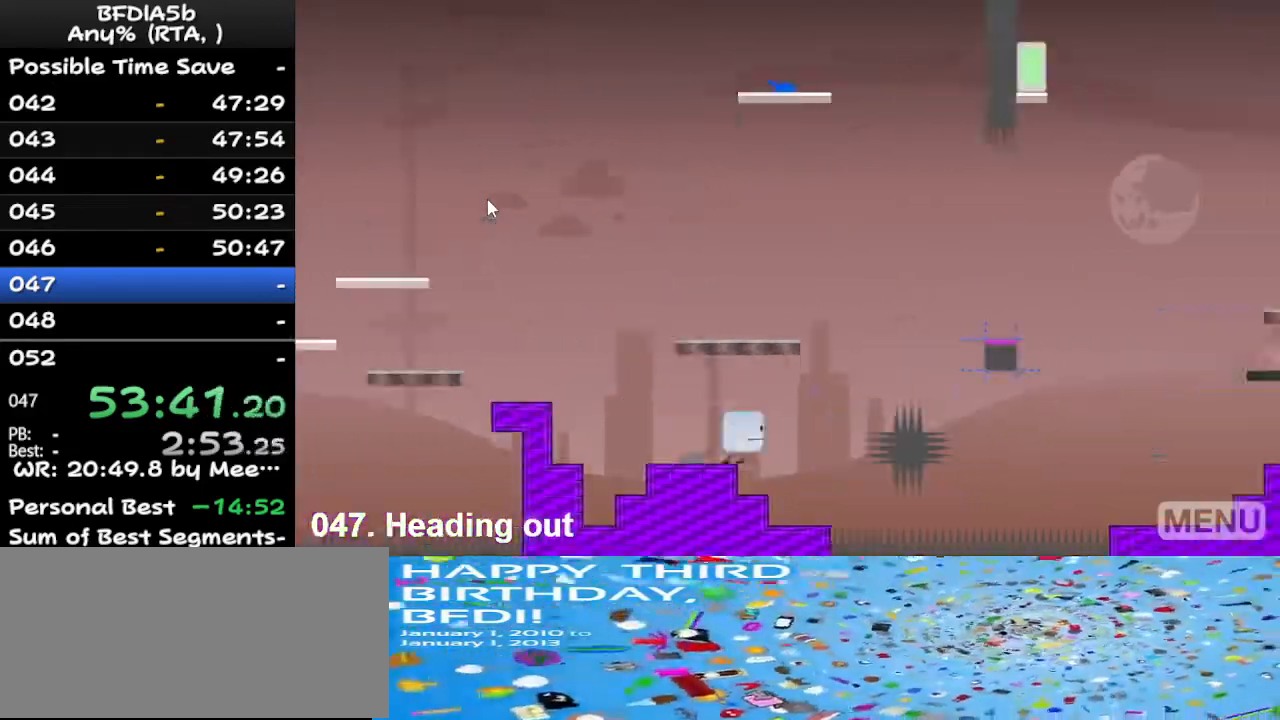
{"keys": [], "events": [[133, "z", "up"]]}
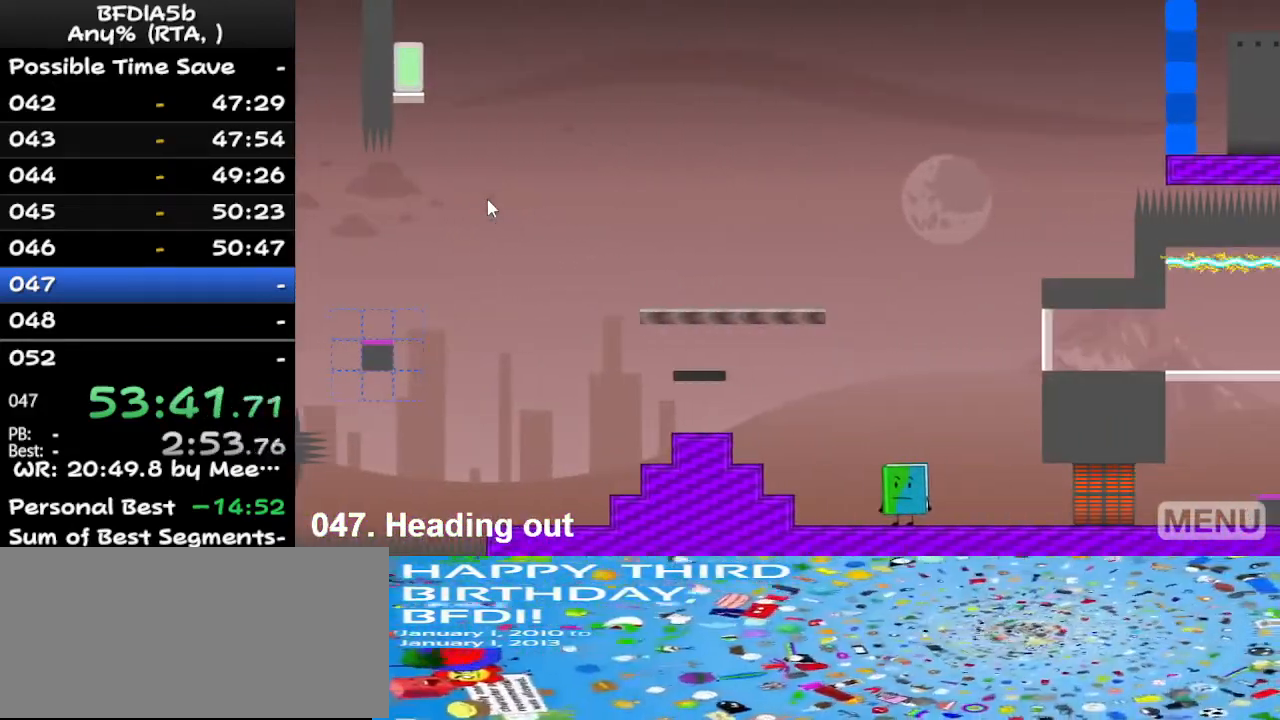
{"keys": ["left", "space"], "events": [[200, "left", "down"], [433, "space", "down"]]}
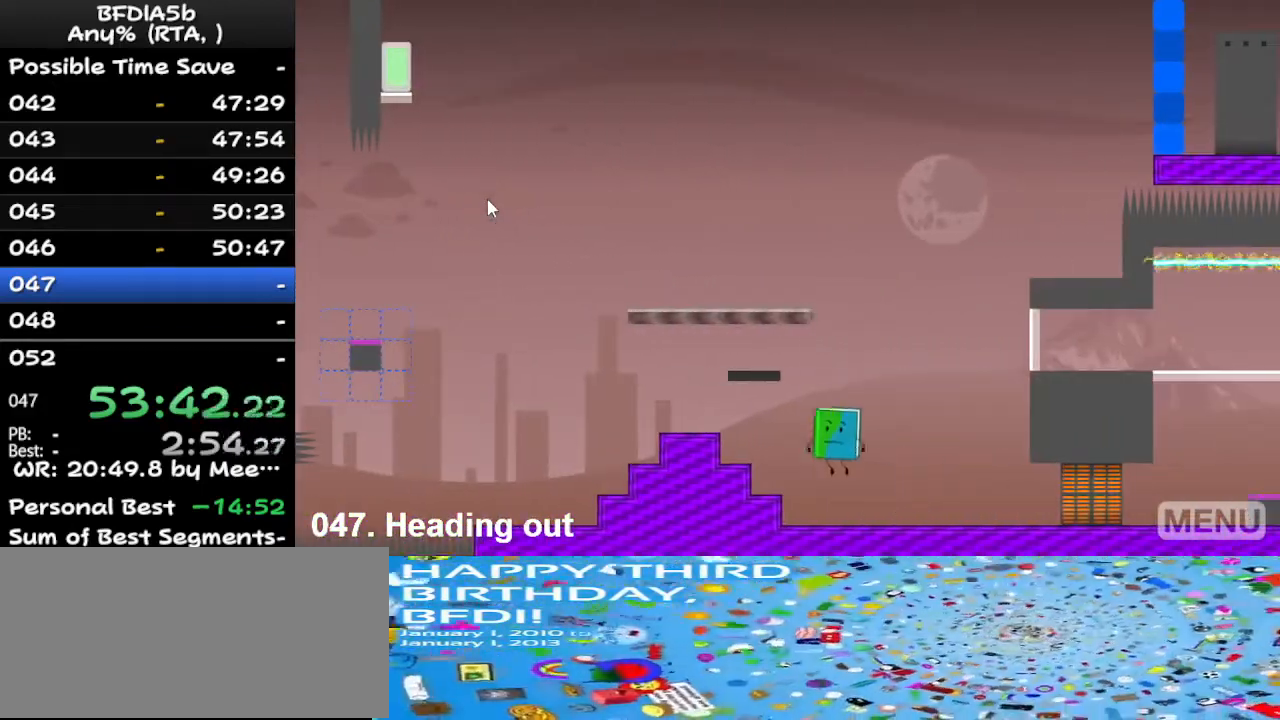
{"keys": ["space"], "events": [[133, "space", "up"], [467, "space", "down"], [500, "left", "up"]]}